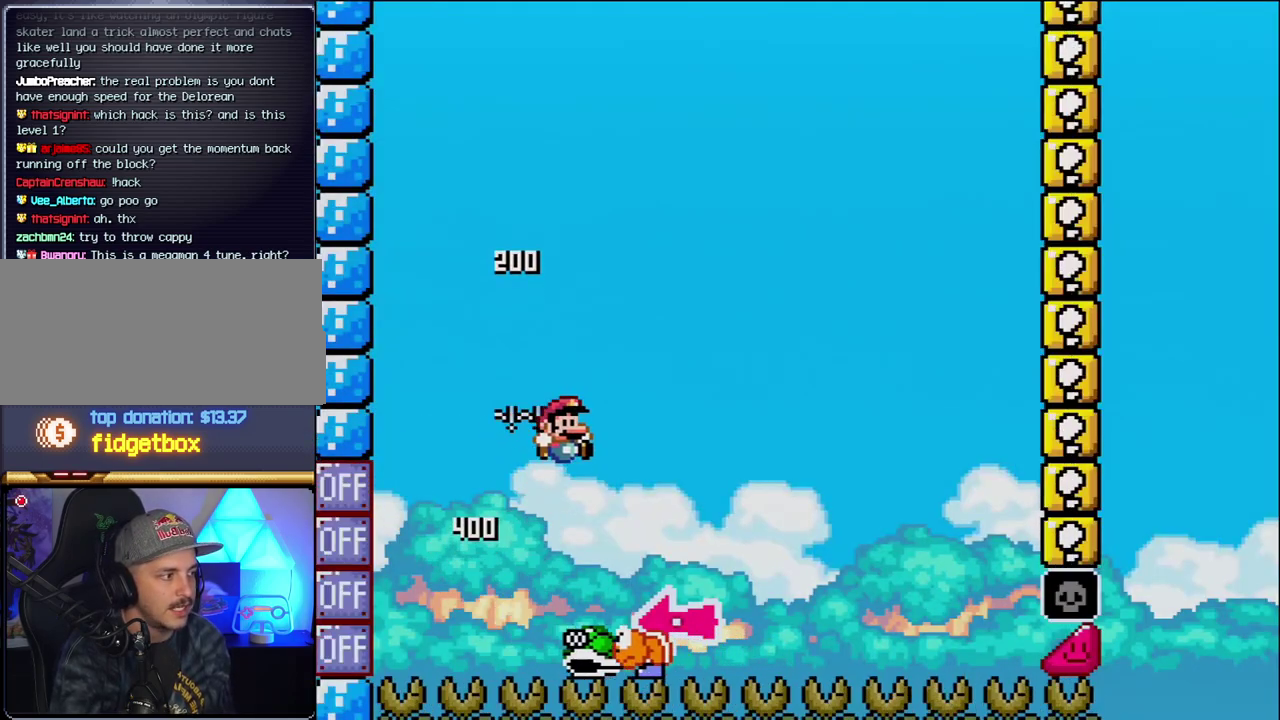
Gameplay with a controller (Nintendo layout); each line is a JSON object with the inputs held at the frame after it. "events" lists button and stick changes between this image and that frame as [ms after this image, input, new state], when the widget could be followed in between. Not read: L3 R3.
{"buttons": ["Y", "DPAD_RIGHT"], "events": [[117, "DPAD_RIGHT", "up"], [150, "DPAD_LEFT", "down"], [233, "B", "up"], [267, "DPAD_LEFT", "up"], [300, "DPAD_RIGHT", "down"]]}
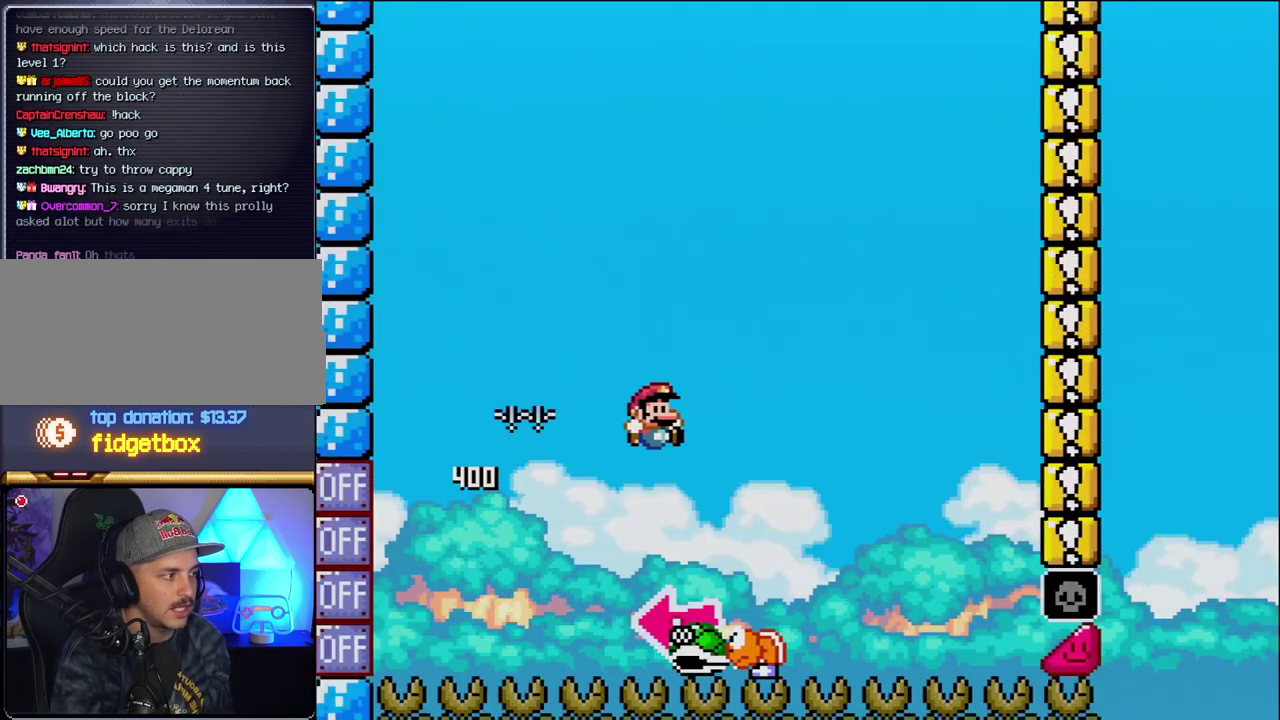
{"buttons": ["B"], "events": [[117, "B", "down"], [150, "DPAD_LEFT", "down"], [150, "DPAD_RIGHT", "up"], [400, "Y", "up"], [467, "DPAD_LEFT", "up"]]}
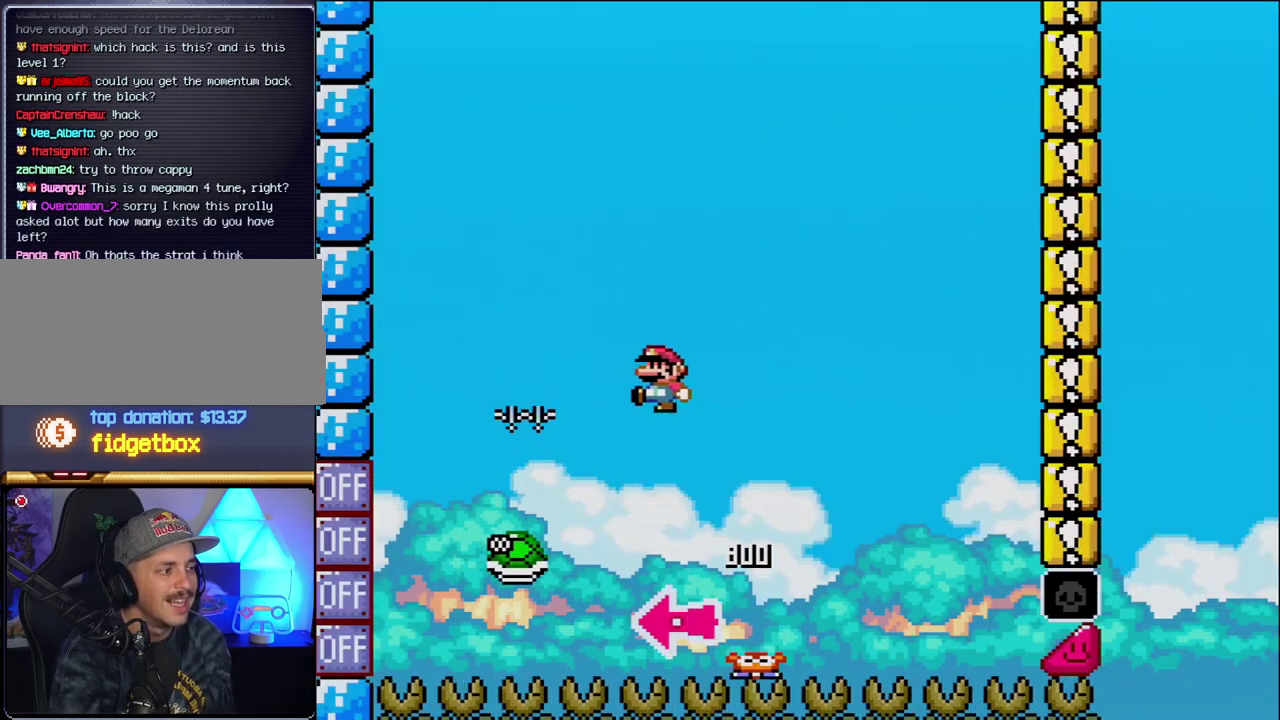
{"buttons": ["B", "Y", "DPAD_RIGHT"], "events": [[17, "Y", "down"], [83, "DPAD_RIGHT", "down"]]}
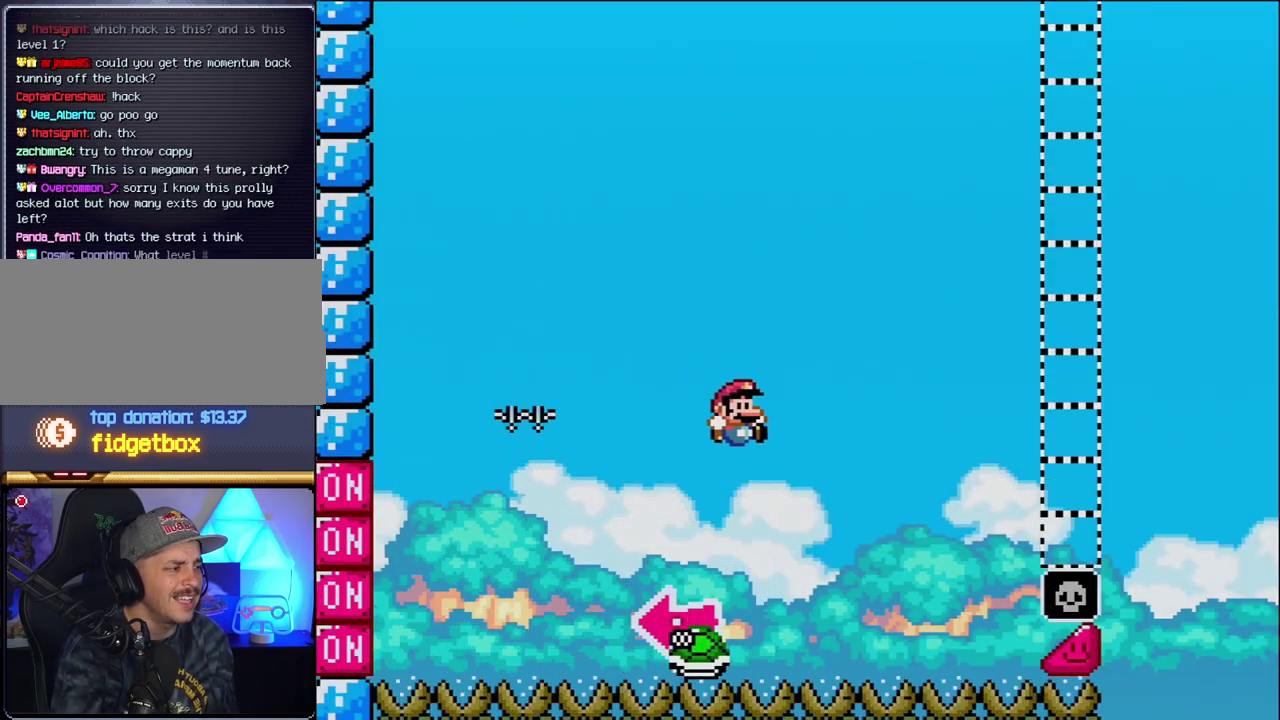
{"buttons": ["B", "Y", "DPAD_RIGHT"], "events": []}
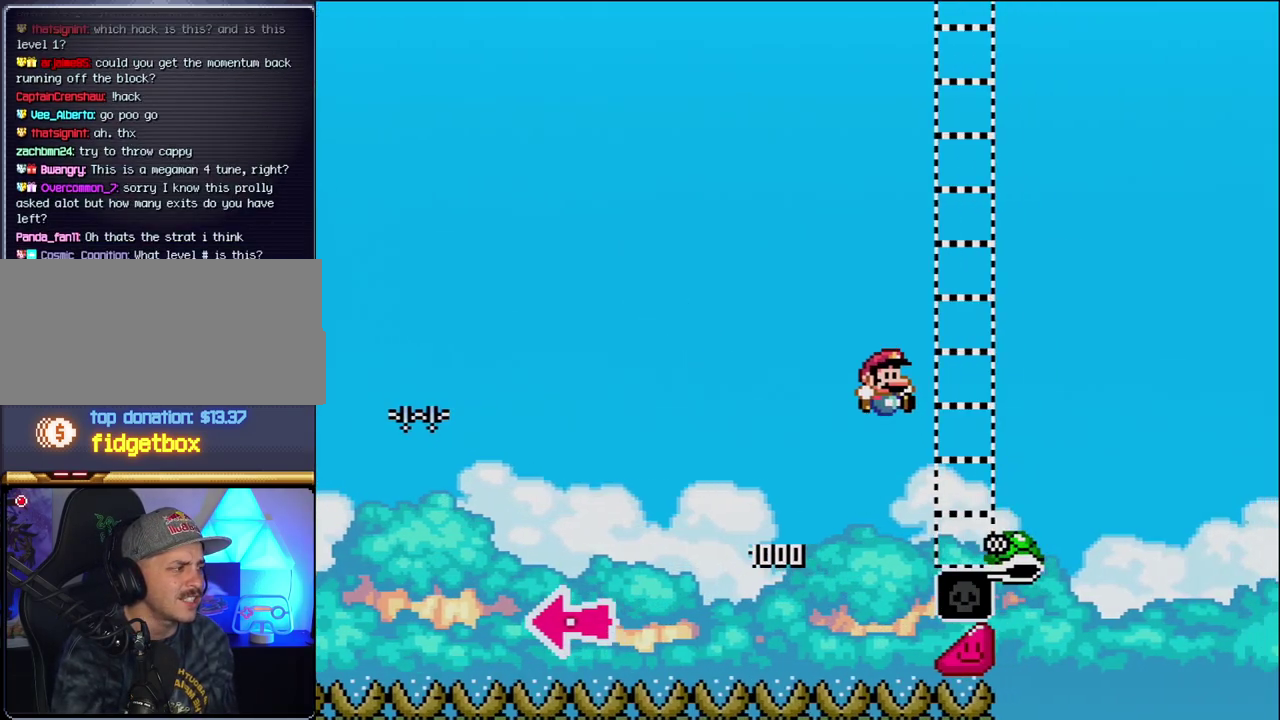
{"buttons": ["B", "Y", "DPAD_RIGHT"], "events": [[233, "B", "up"], [367, "B", "down"]]}
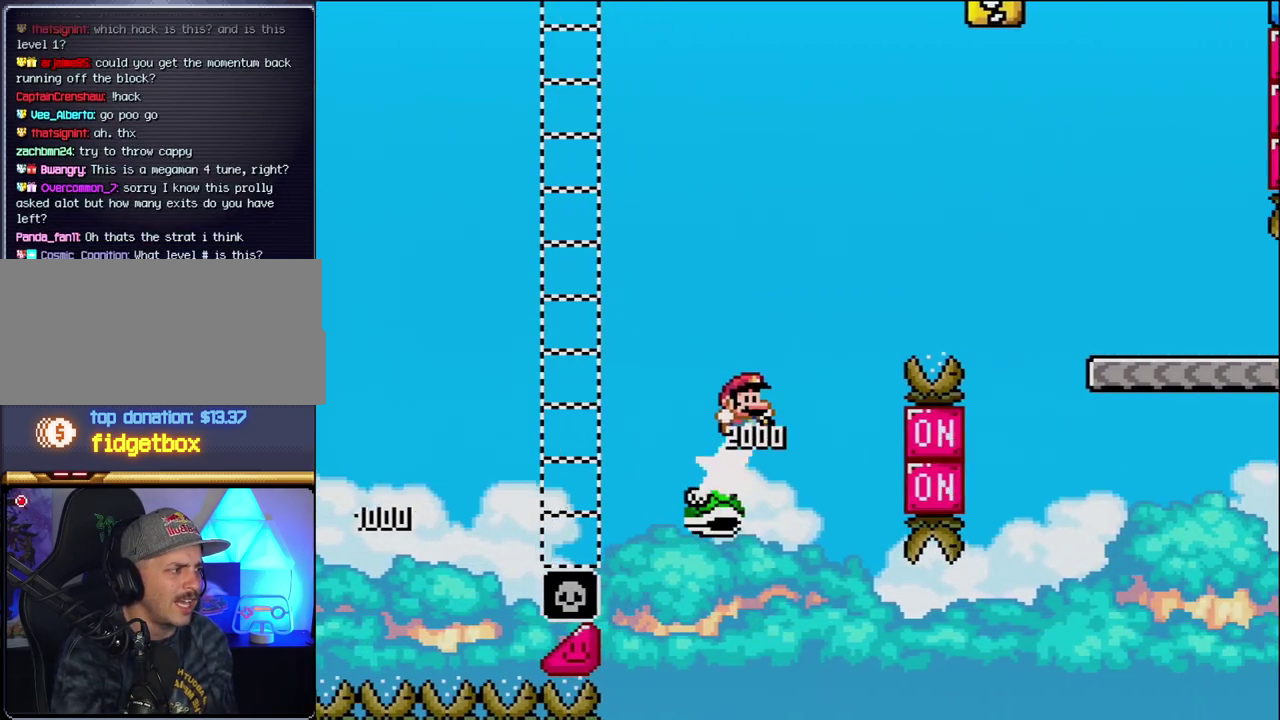
{"buttons": ["B", "Y", "DPAD_RIGHT"], "events": []}
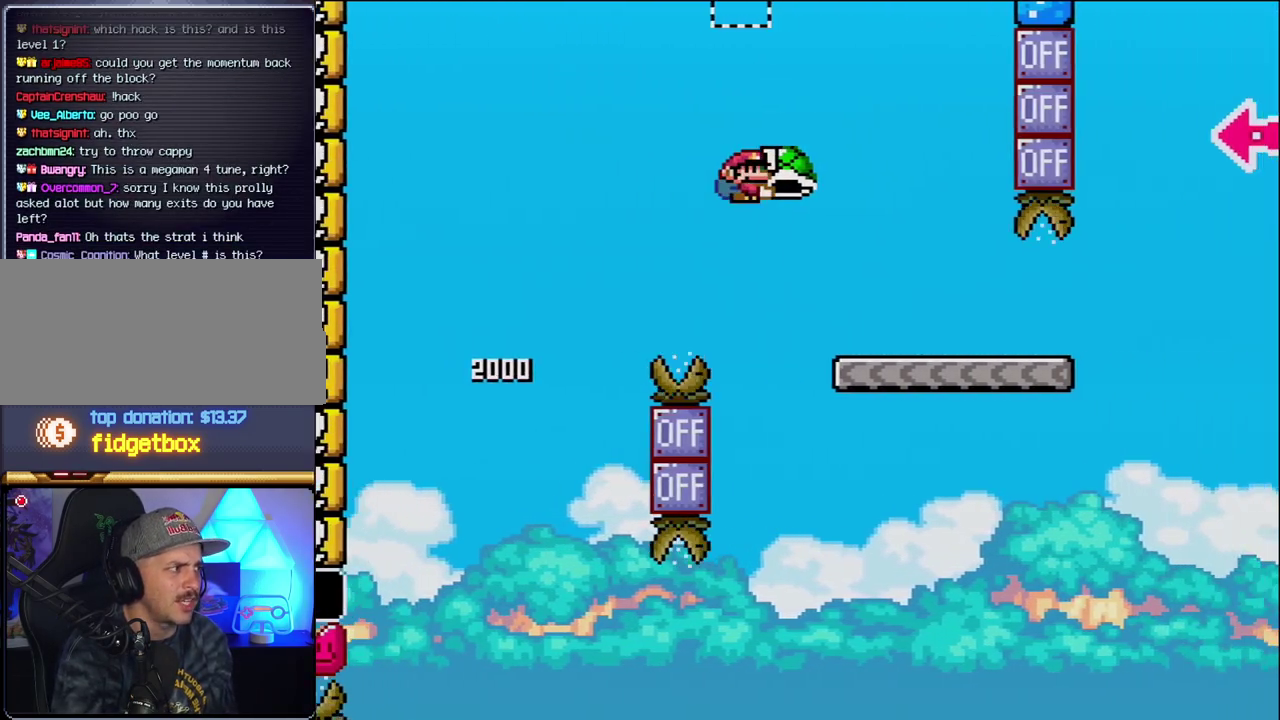
{"buttons": ["Y", "DPAD_RIGHT"], "events": [[150, "B", "up"]]}
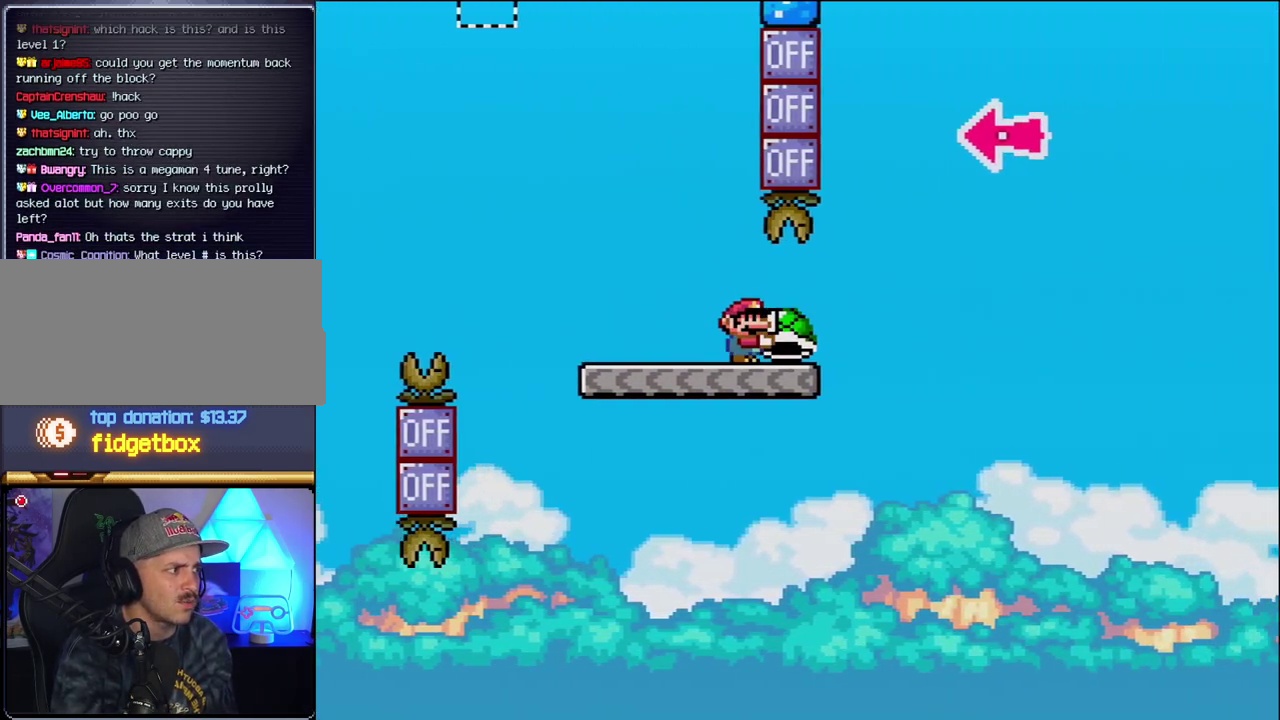
{"buttons": ["B", "Y", "DPAD_LEFT"], "events": [[117, "B", "down"], [433, "DPAD_RIGHT", "up"], [483, "DPAD_LEFT", "down"]]}
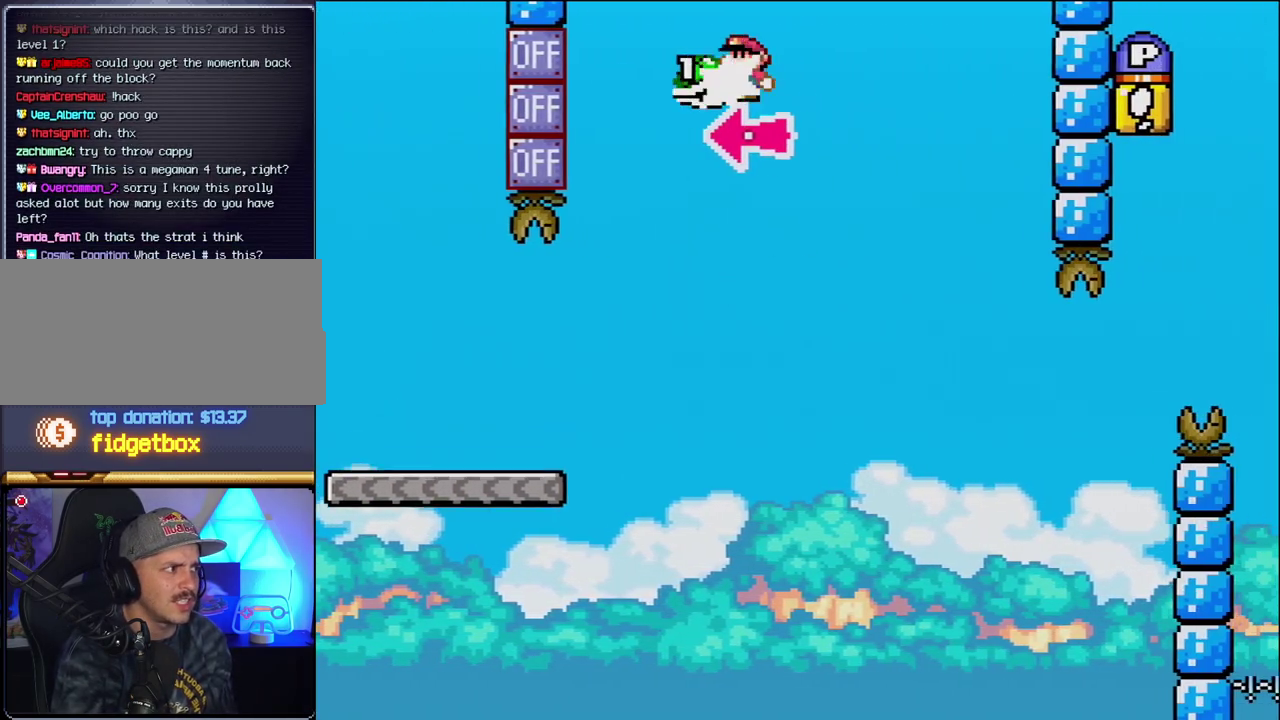
{"buttons": ["Y", "DPAD_RIGHT"], "events": [[17, "Y", "up"], [50, "DPAD_LEFT", "up"], [83, "DPAD_RIGHT", "down"], [150, "Y", "down"], [367, "B", "up"]]}
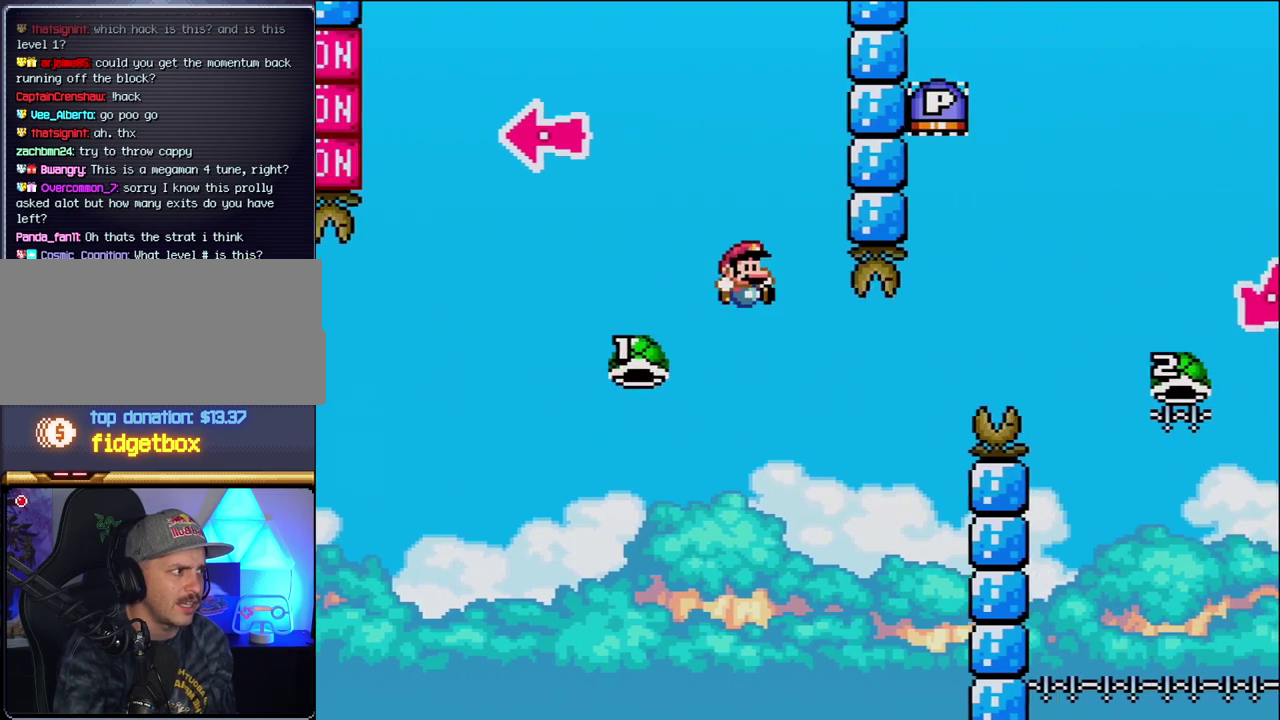
{"buttons": ["B", "Y", "DPAD_RIGHT"], "events": [[150, "DPAD_RIGHT", "up"], [183, "DPAD_LEFT", "down"], [233, "B", "down"], [233, "DPAD_LEFT", "up"], [233, "DPAD_RIGHT", "down"]]}
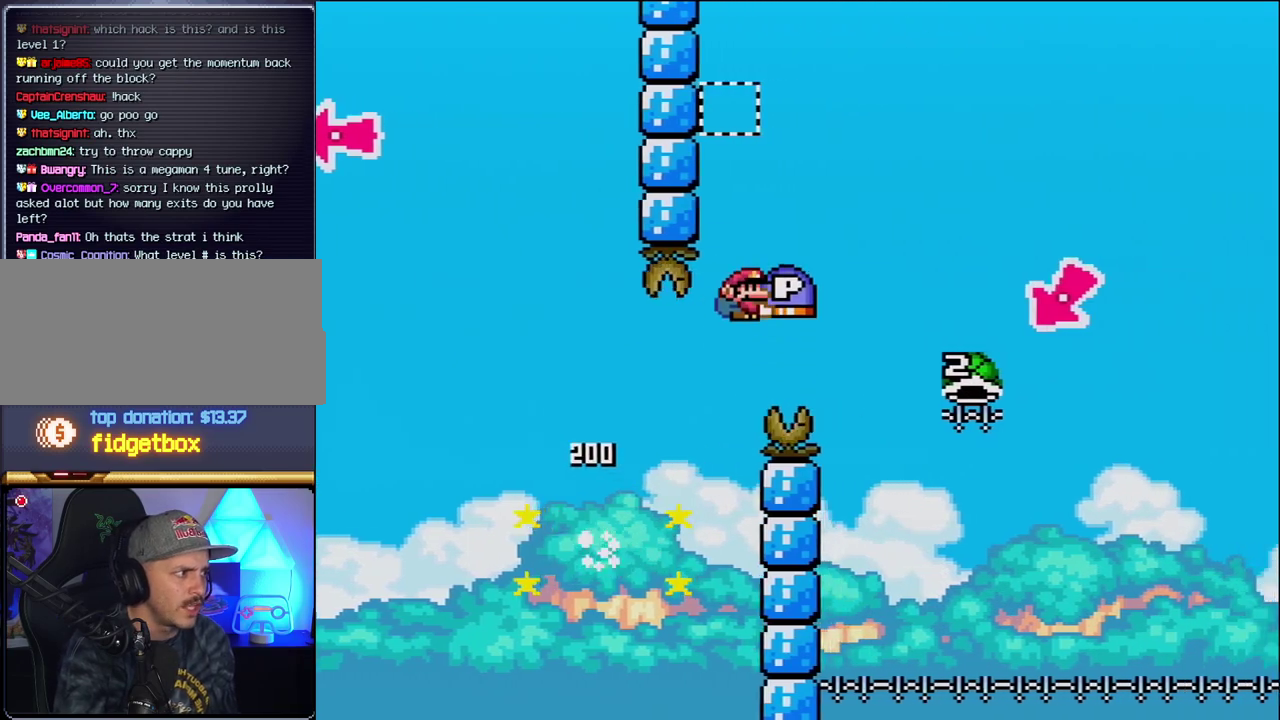
{"buttons": ["B", "Y", "DPAD_LEFT"], "events": [[450, "DPAD_RIGHT", "up"], [483, "DPAD_LEFT", "down"]]}
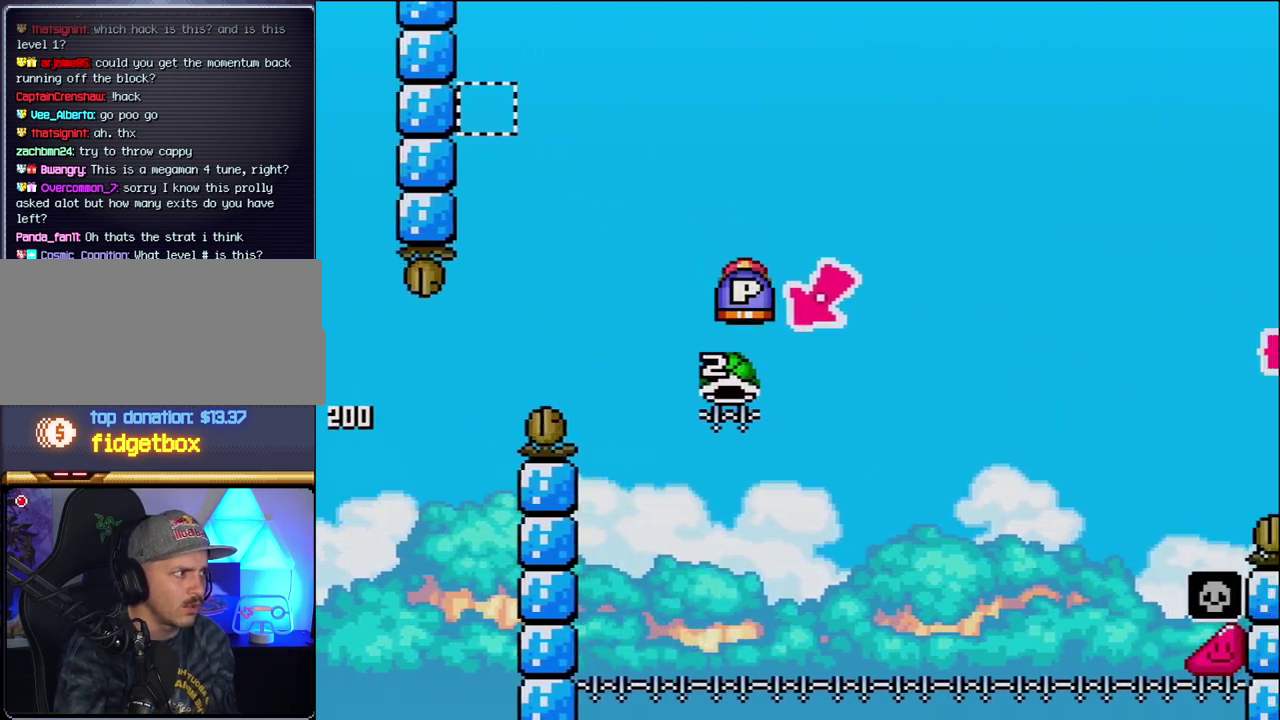
{"buttons": ["B", "Y", "DPAD_RIGHT"], "events": [[233, "DPAD_LEFT", "up"], [267, "DPAD_RIGHT", "down"]]}
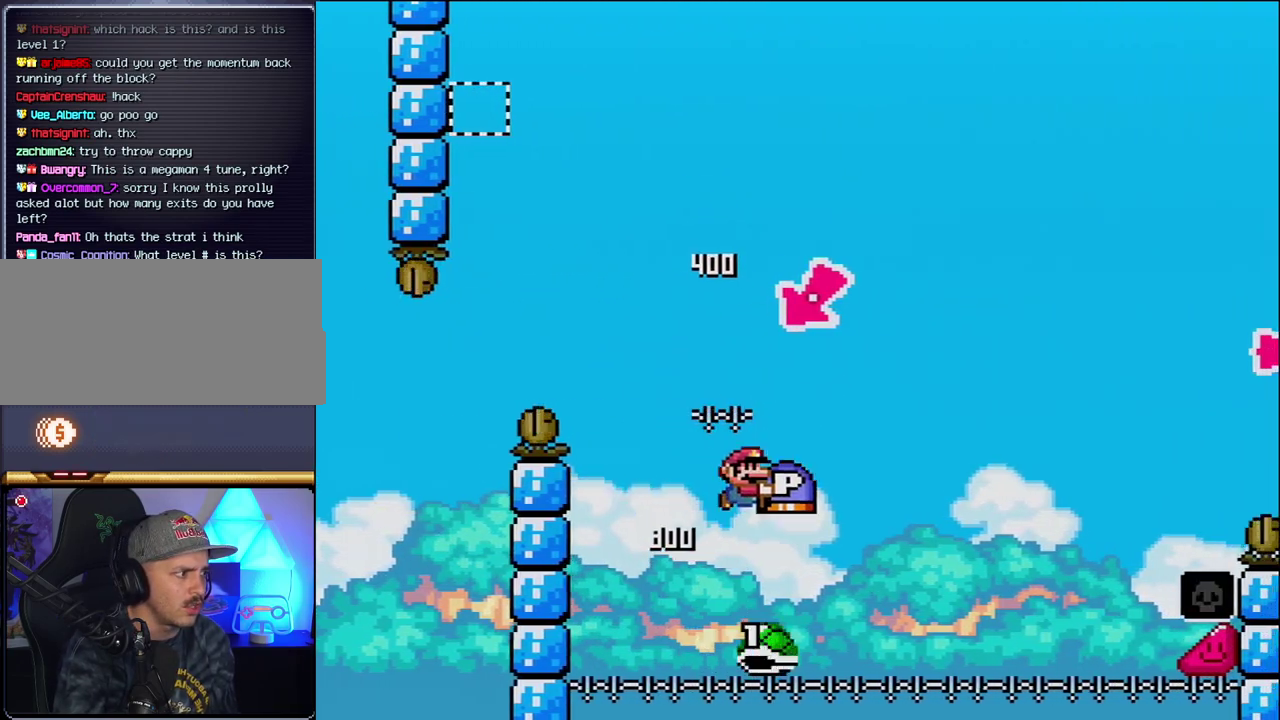
{"buttons": ["B", "Y", "DPAD_RIGHT"], "events": []}
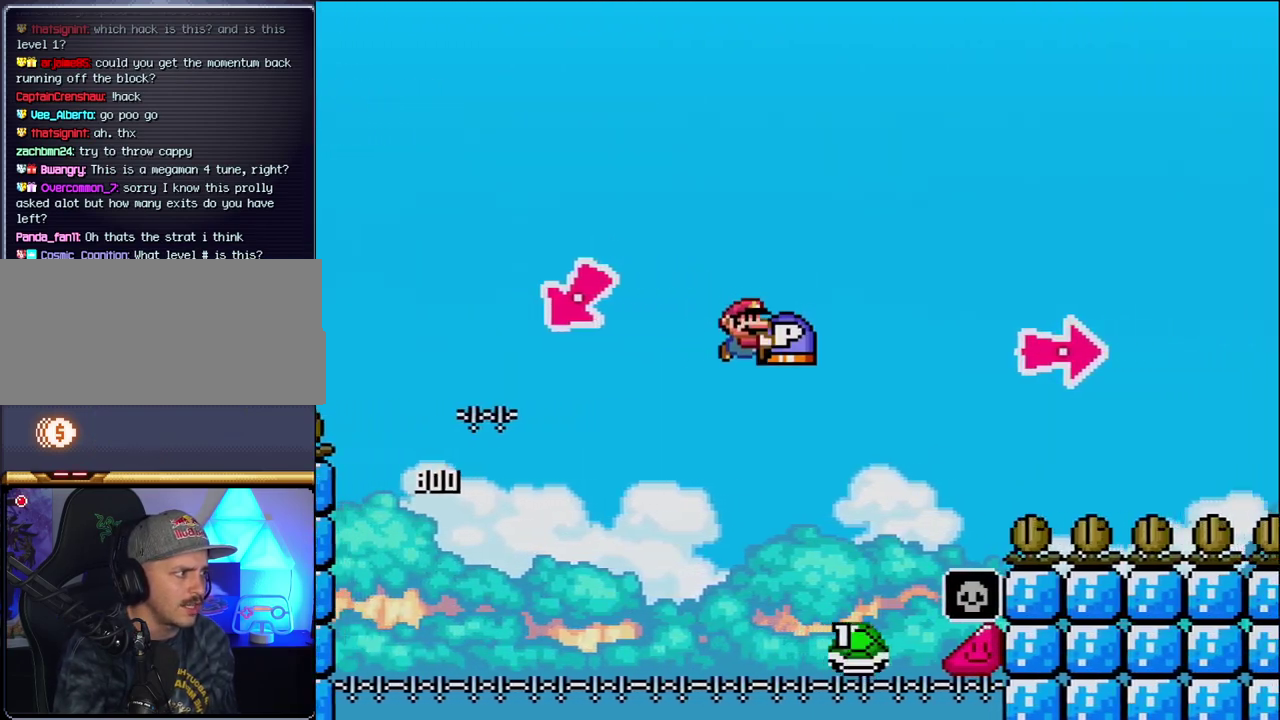
{"buttons": ["B", "DPAD_RIGHT"], "events": [[467, "Y", "up"]]}
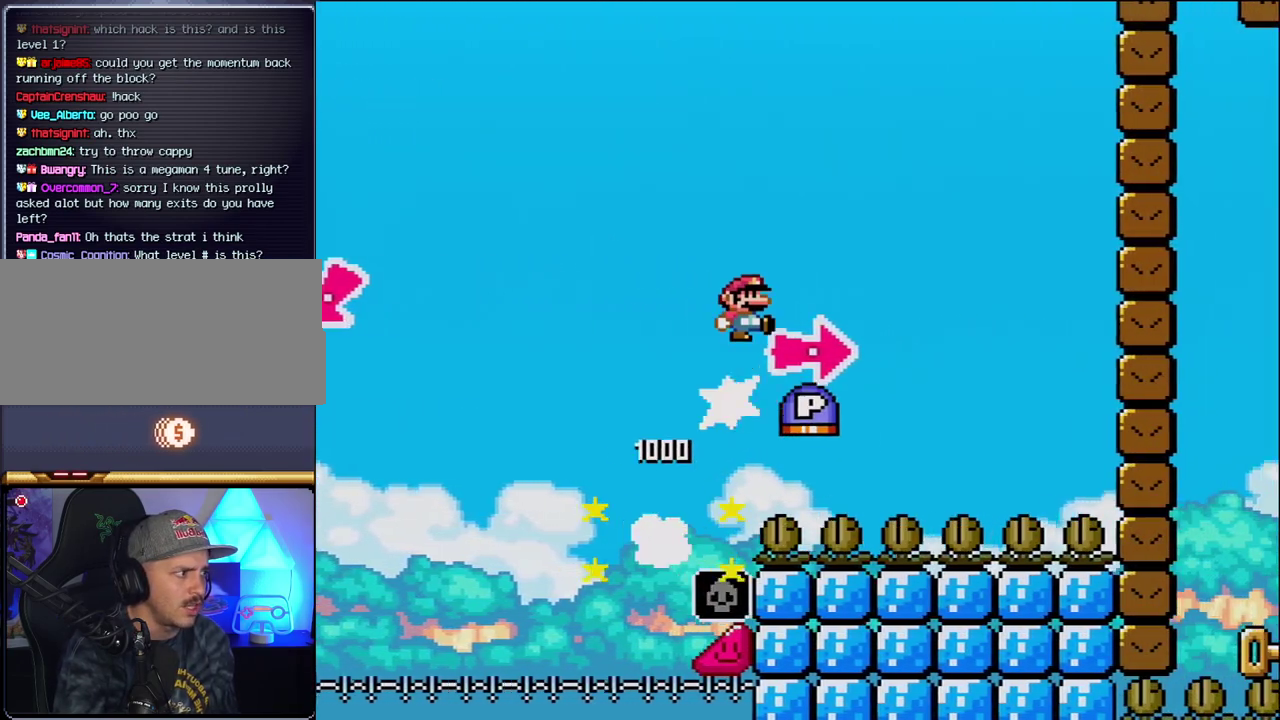
{"buttons": ["Y", "DPAD_RIGHT"], "events": [[83, "Y", "down"], [433, "B", "up"]]}
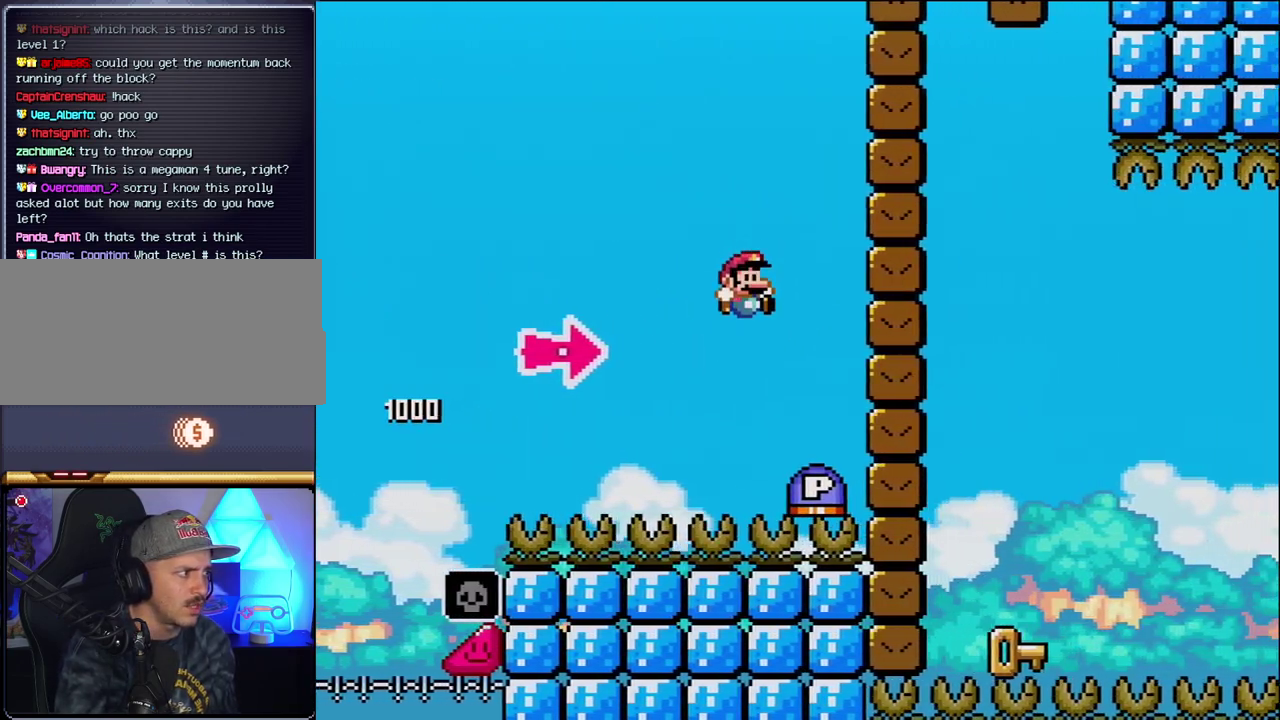
{"buttons": ["B", "Y", "DPAD_RIGHT"], "events": [[150, "B", "down"], [150, "Y", "up"], [333, "Y", "down"]]}
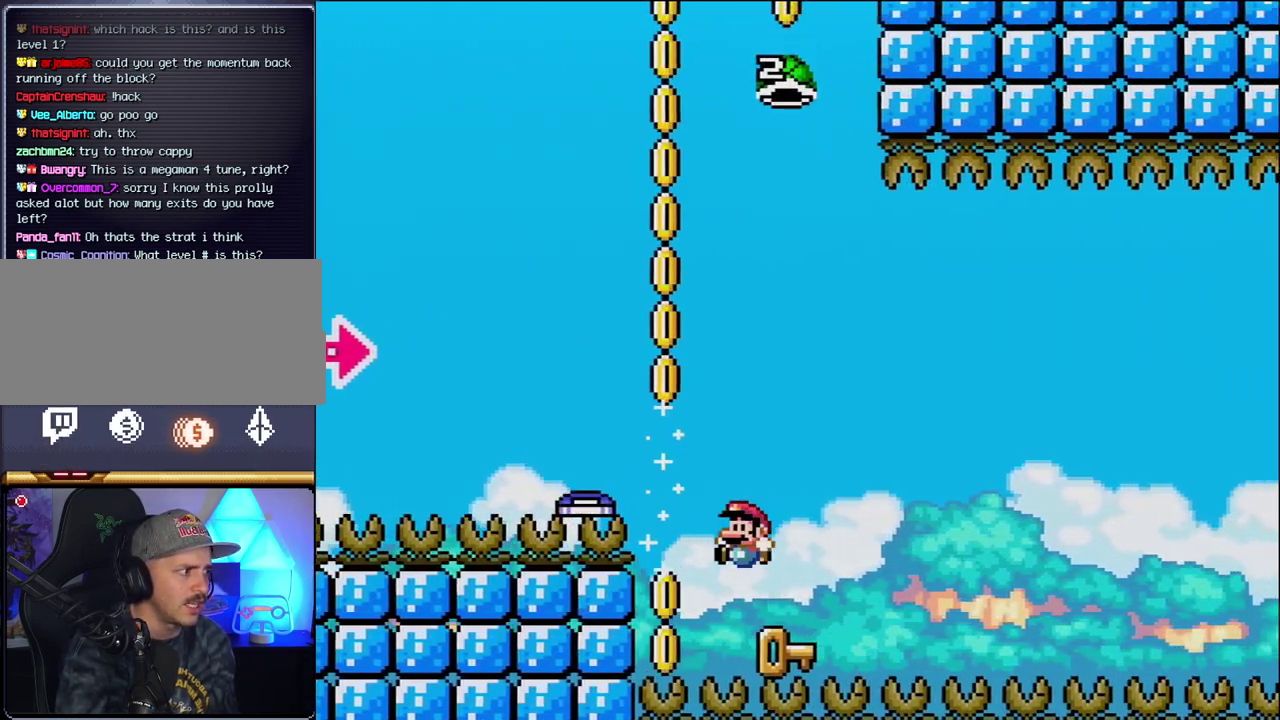
{"buttons": ["B", "Y"], "events": [[17, "DPAD_LEFT", "down"], [17, "DPAD_RIGHT", "up"], [17, "Y", "up"], [50, "B", "up"], [300, "DPAD_LEFT", "up"], [367, "DPAD_RIGHT", "down"], [433, "B", "down"], [433, "Y", "down"], [483, "DPAD_RIGHT", "up"]]}
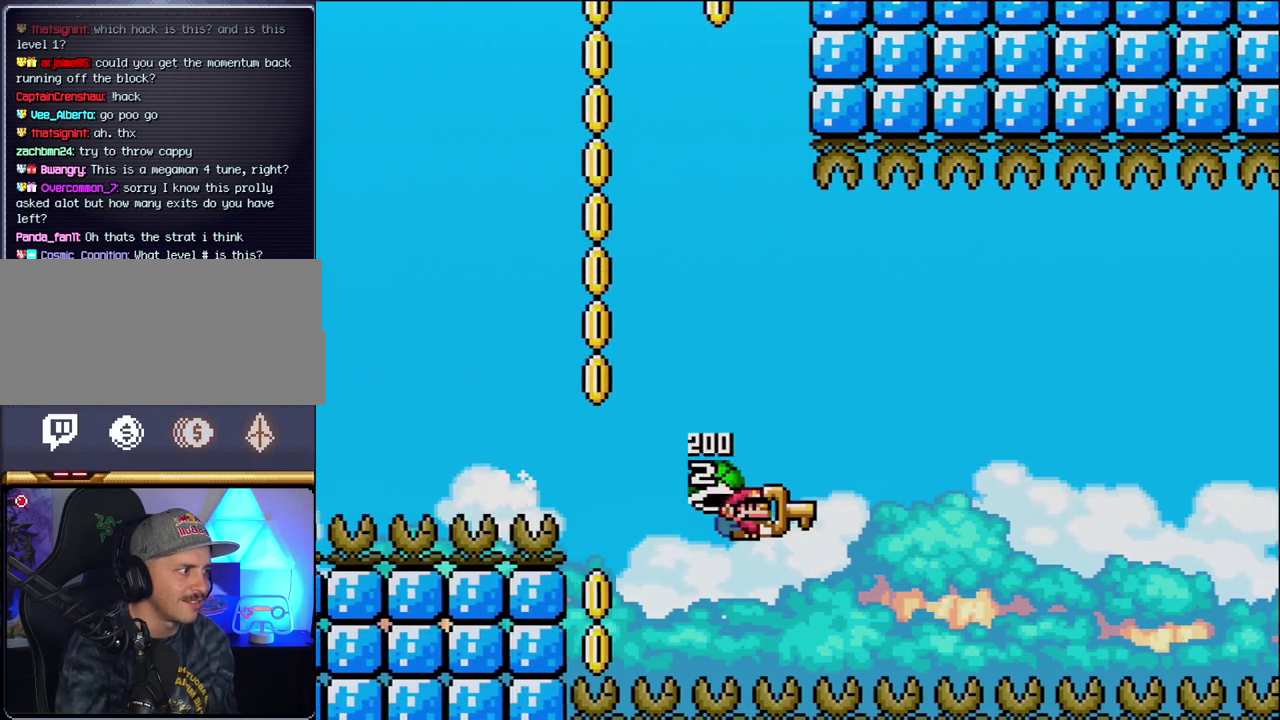
{"buttons": ["B", "Y", "DPAD_RIGHT"], "events": [[400, "DPAD_RIGHT", "down"]]}
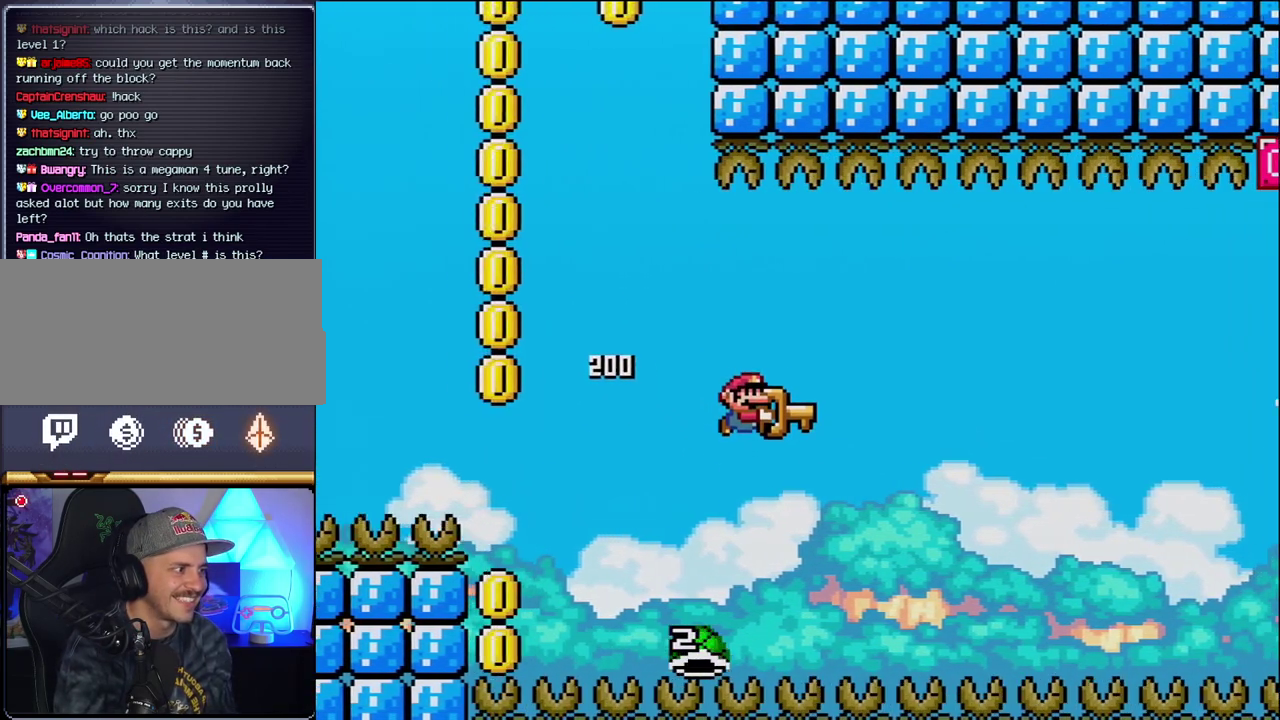
{"buttons": ["B", "Y", "DPAD_UP", "DPAD_RIGHT"], "events": [[483, "DPAD_UP", "down"]]}
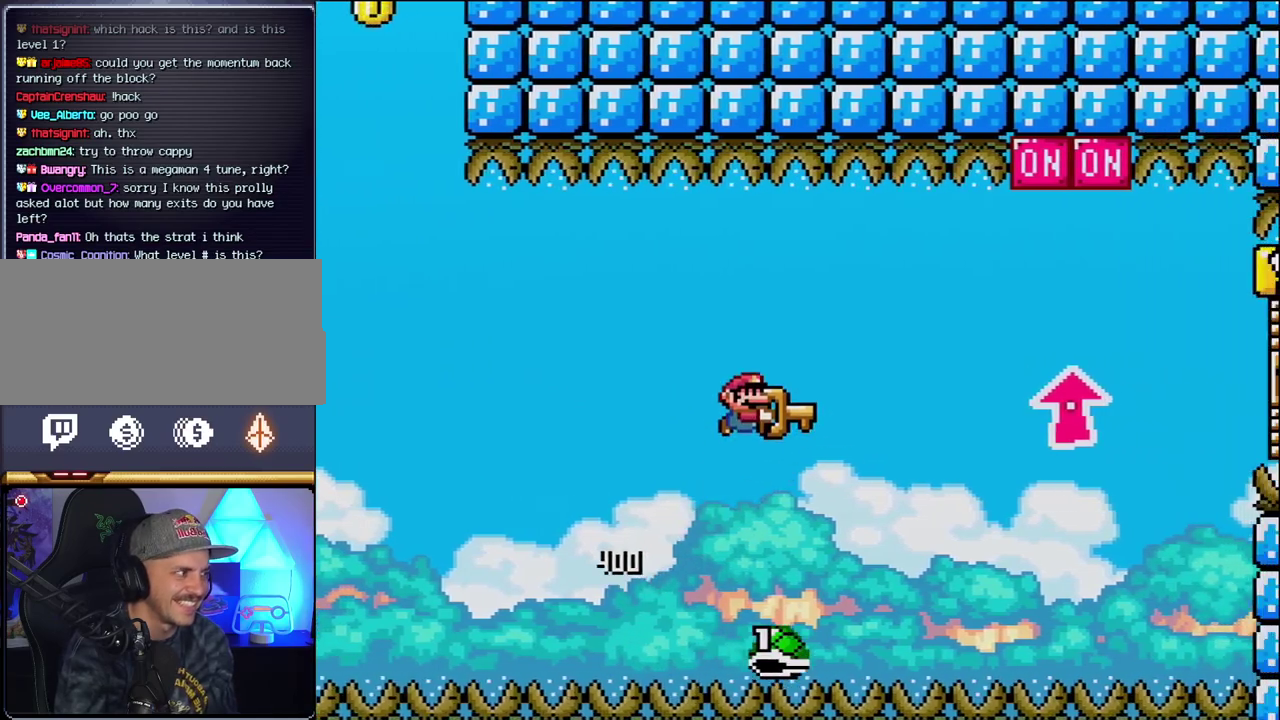
{"buttons": ["B", "DPAD_UP", "DPAD_RIGHT"], "events": [[450, "Y", "up"]]}
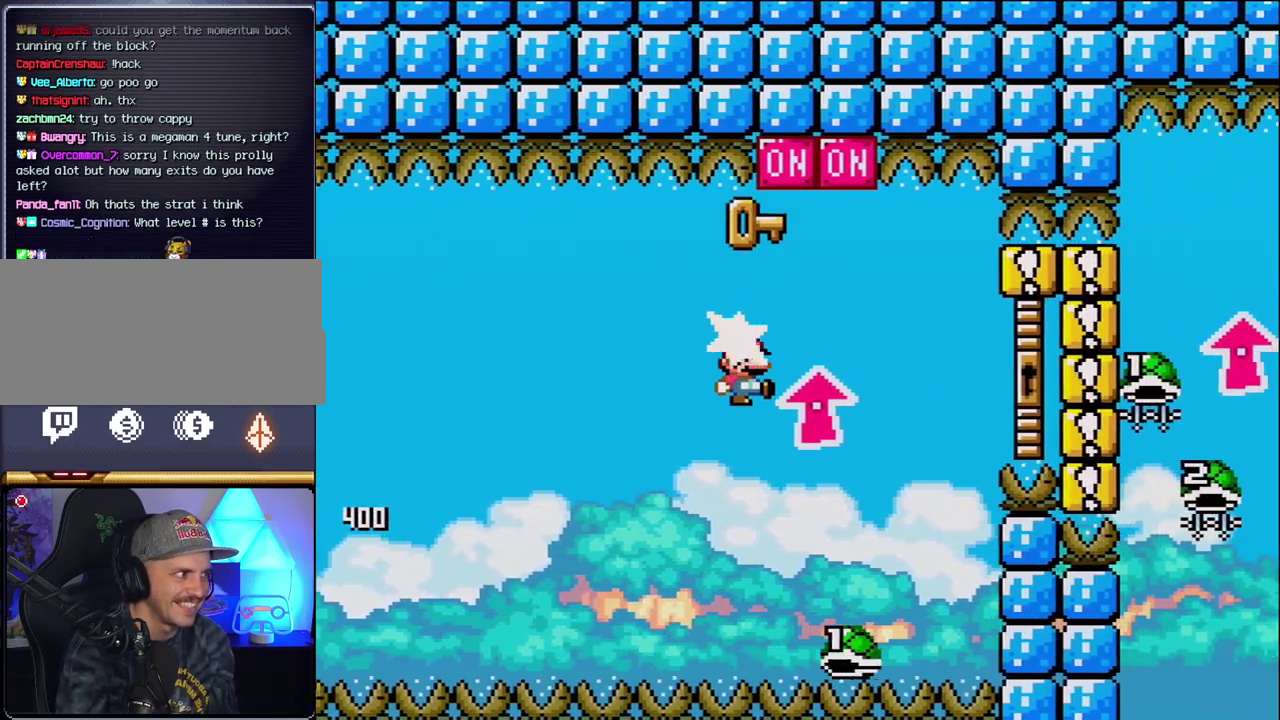
{"buttons": ["B", "Y", "DPAD_RIGHT"], "events": [[83, "Y", "down"], [233, "DPAD_LEFT", "down"], [233, "DPAD_RIGHT", "up"], [233, "DPAD_UP", "up"], [300, "DPAD_UP", "down"], [367, "DPAD_LEFT", "up"], [367, "DPAD_RIGHT", "down"], [400, "DPAD_UP", "up"]]}
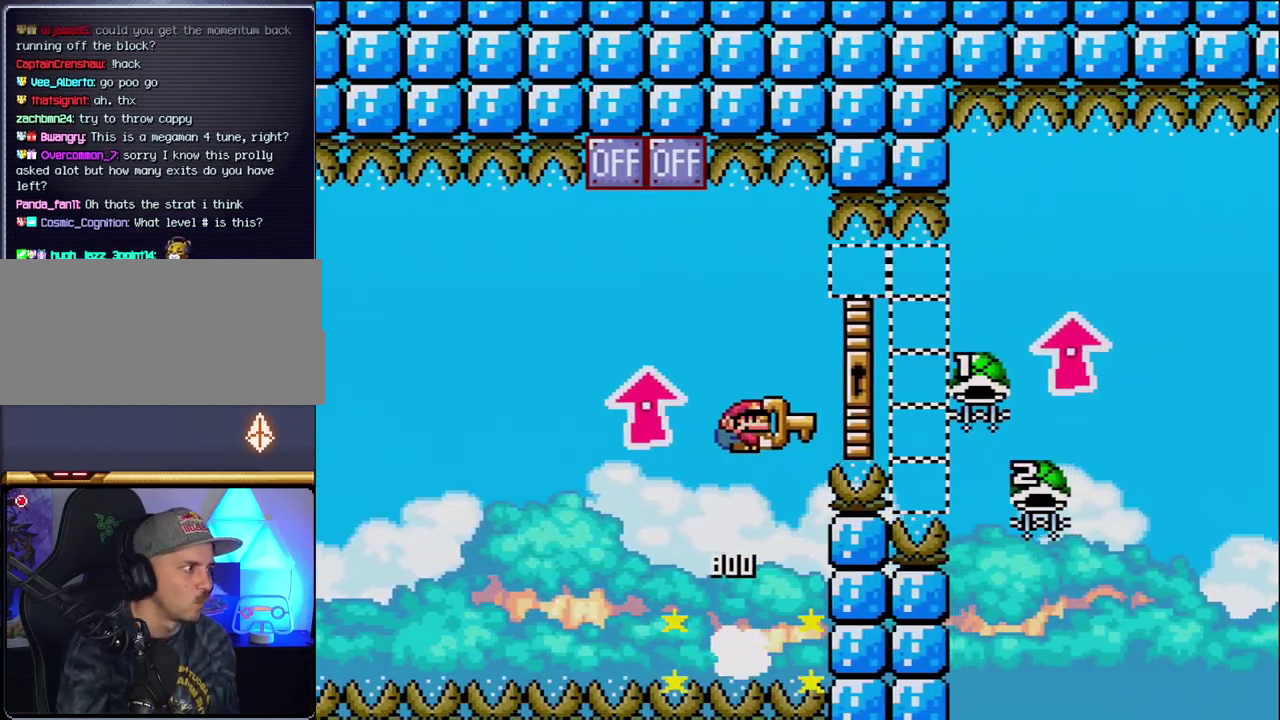
{"buttons": ["B", "Y", "DPAD_UP", "DPAD_RIGHT"], "events": [[50, "DPAD_UP", "down"]]}
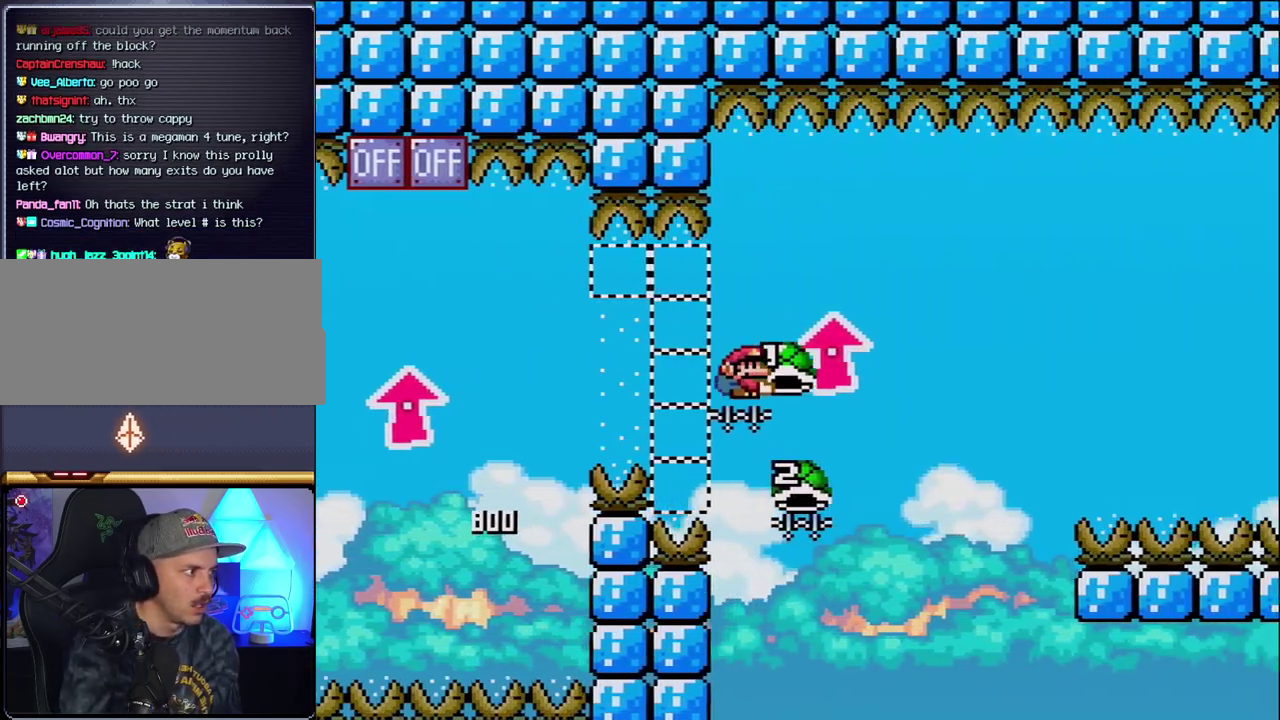
{"buttons": ["B", "Y", "DPAD_RIGHT"], "events": [[50, "Y", "up"], [183, "DPAD_RIGHT", "up"], [200, "DPAD_LEFT", "down"], [200, "DPAD_UP", "up"], [333, "DPAD_LEFT", "up"], [333, "DPAD_RIGHT", "down"], [333, "Y", "down"]]}
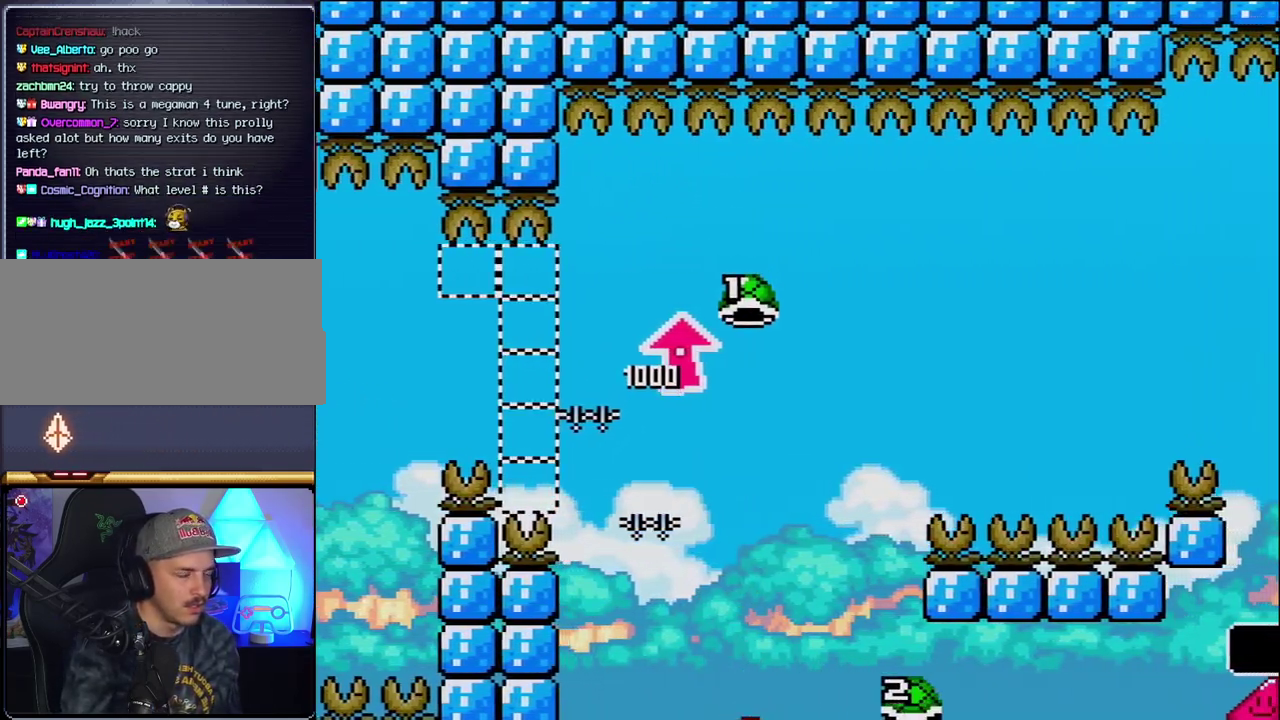
{"buttons": ["B"], "events": [[17, "DPAD_RIGHT", "up"], [17, "Y", "up"], [50, "B", "up"], [183, "B", "down"], [300, "B", "up"], [400, "B", "down"]]}
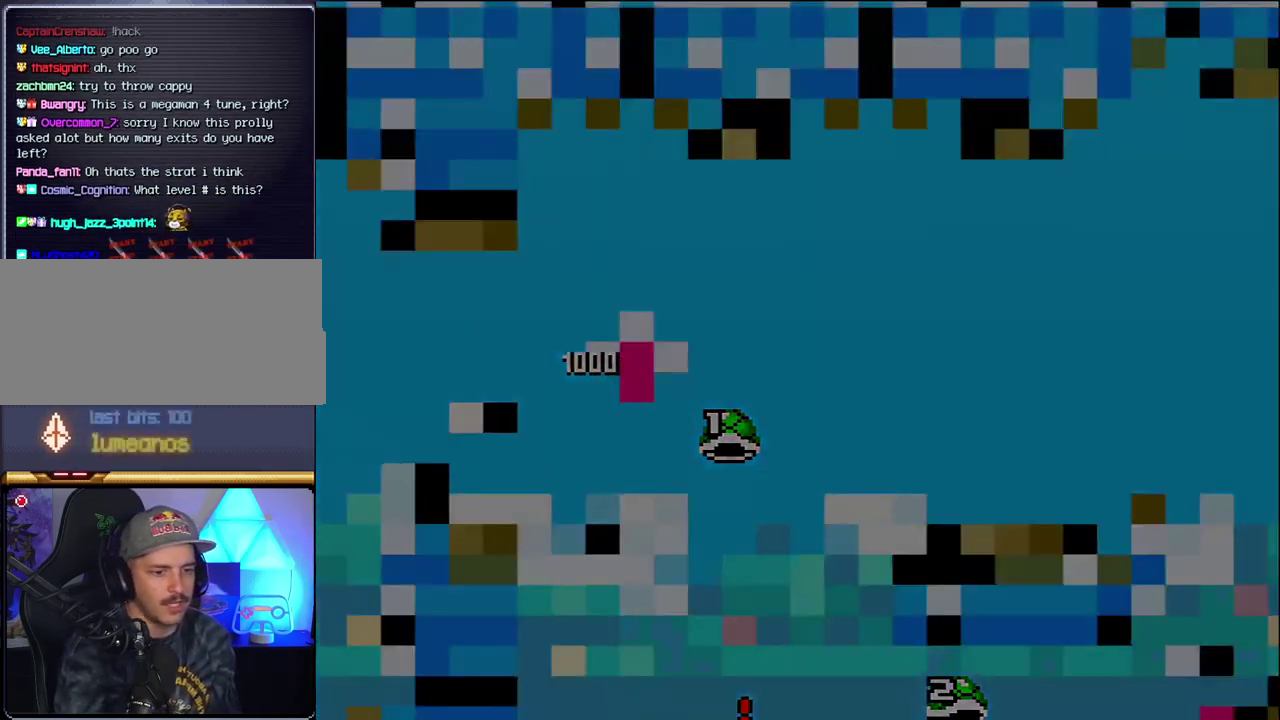
{"buttons": [], "events": [[17, "B", "up"], [150, "B", "down"], [267, "B", "up"]]}
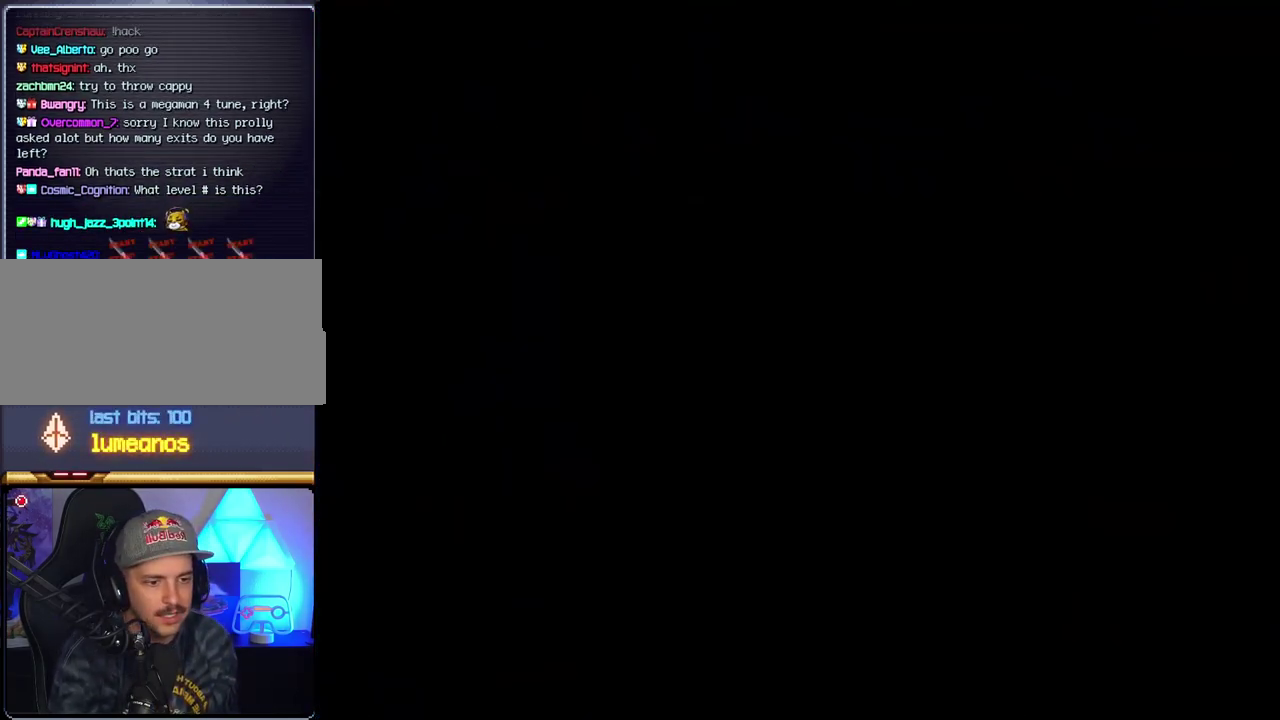
{"buttons": [], "events": []}
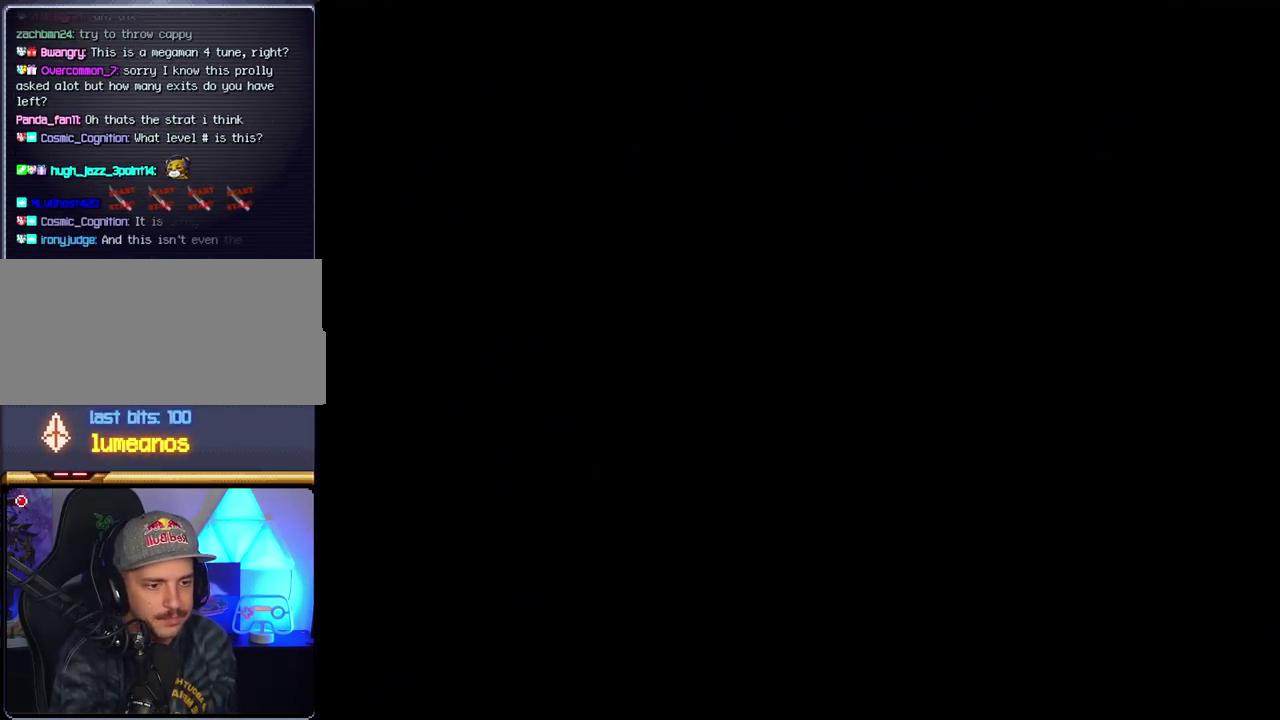
{"buttons": [], "events": []}
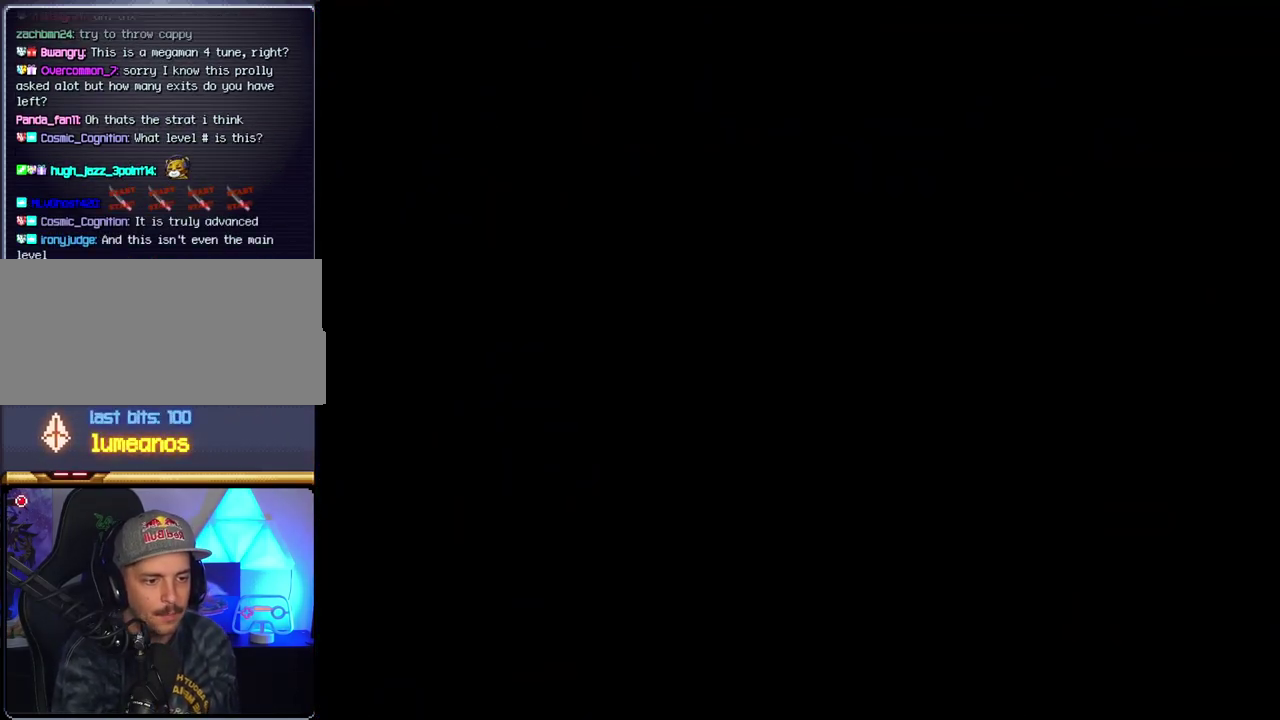
{"buttons": ["B"], "events": [[433, "B", "down"]]}
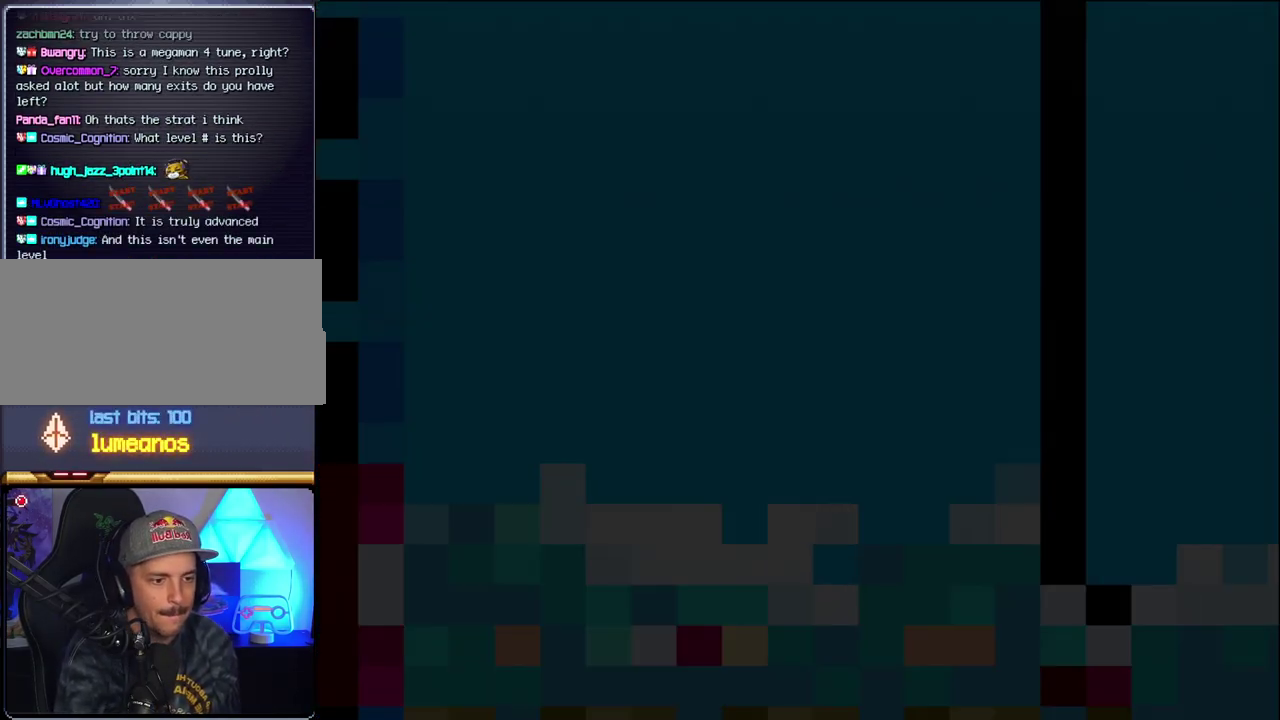
{"buttons": ["B", "DPAD_LEFT"], "events": [[217, "DPAD_LEFT", "down"]]}
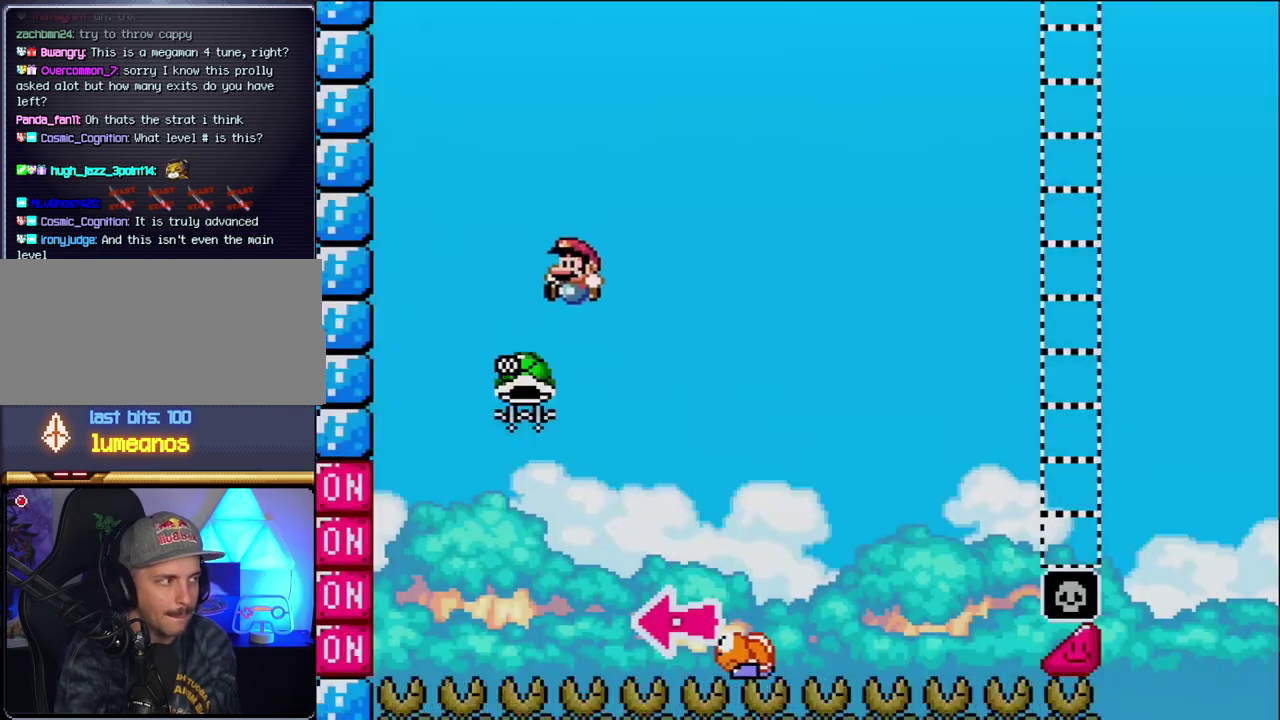
{"buttons": ["B", "Y", "DPAD_RIGHT"], "events": [[200, "DPAD_LEFT", "up"], [267, "DPAD_RIGHT", "down"], [367, "Y", "down"]]}